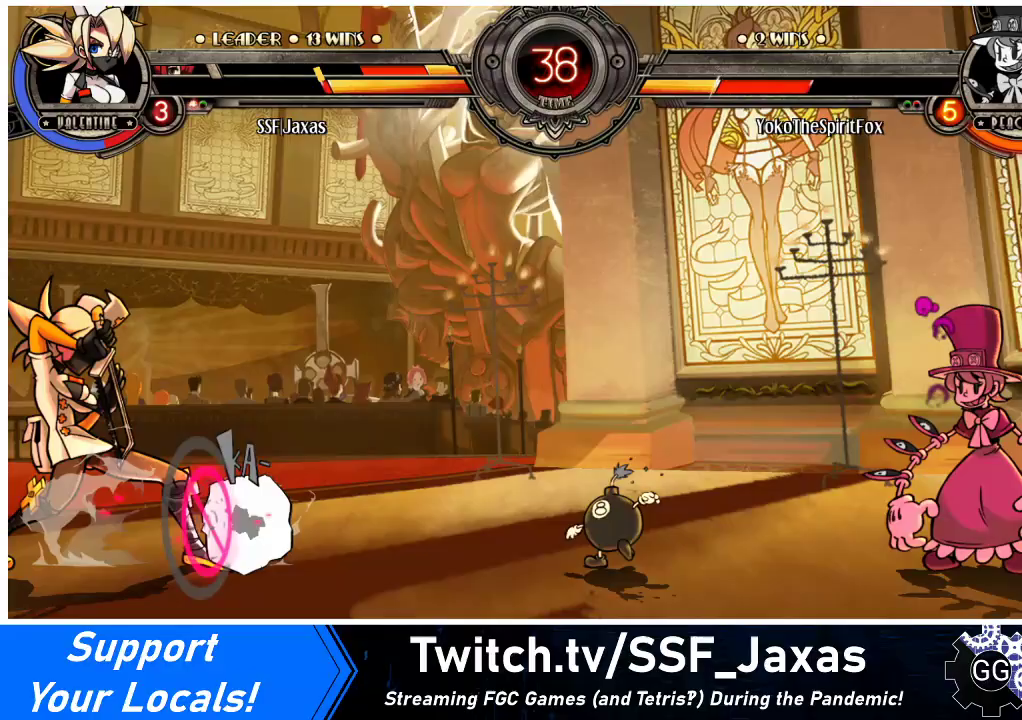
Gameplay with a controller (arcade stick); each line is a JSON object with the inputs held at the frame after it. "events" lists button and stick changes between this image and that frame as [ms after this image, input, new state], when the widget could be followed in between. Not read: L3 R3.
{"buttons": ["DPAD_DOWN", "DPAD_LEFT"], "events": []}
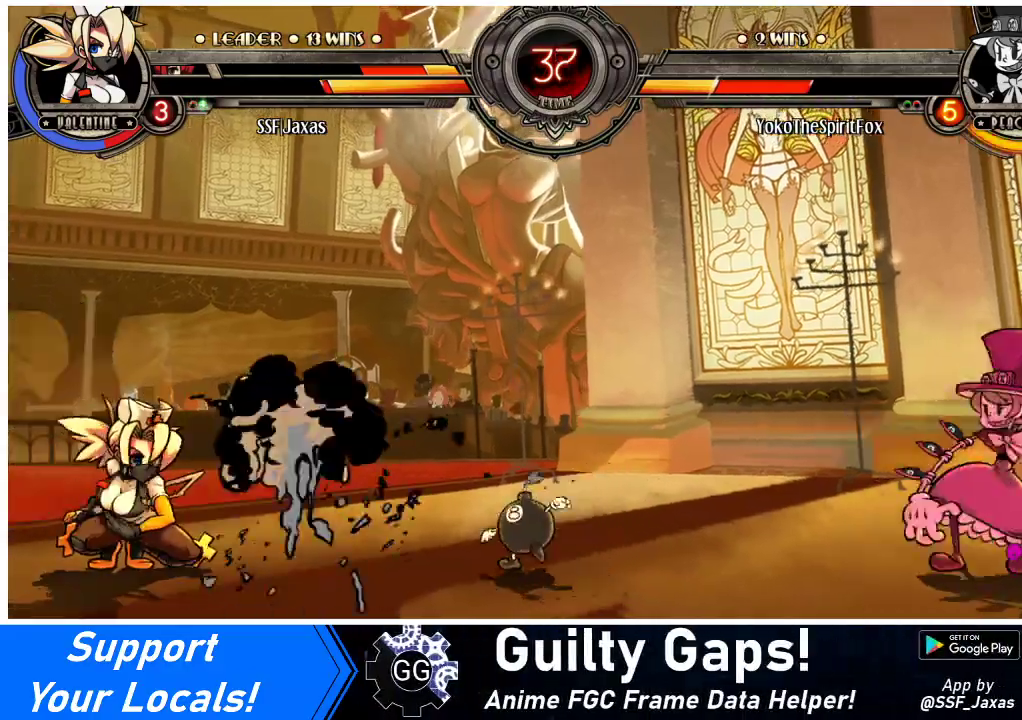
{"buttons": ["DPAD_RIGHT"], "events": [[67, "DPAD_DOWN", "up"], [133, "DPAD_UP", "down"], [333, "DPAD_UP", "up"], [400, "DPAD_LEFT", "up"], [500, "DPAD_RIGHT", "down"]]}
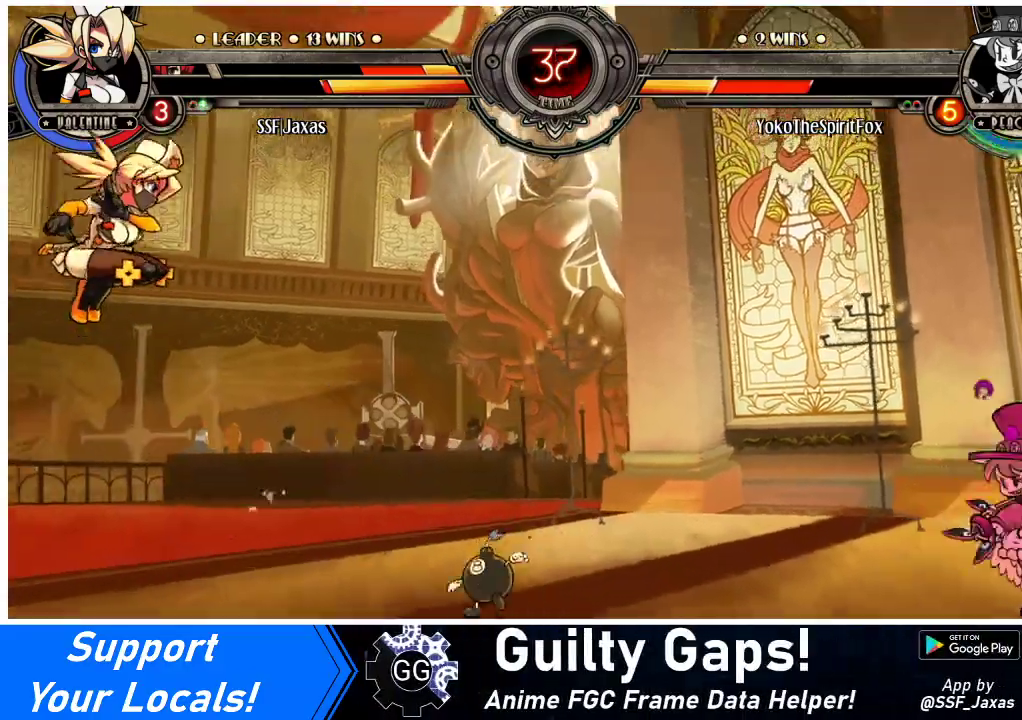
{"buttons": ["DPAD_LEFT"], "events": [[67, "DPAD_RIGHT", "up"], [133, "DPAD_RIGHT", "down"], [300, "DPAD_RIGHT", "up"], [433, "DPAD_LEFT", "down"]]}
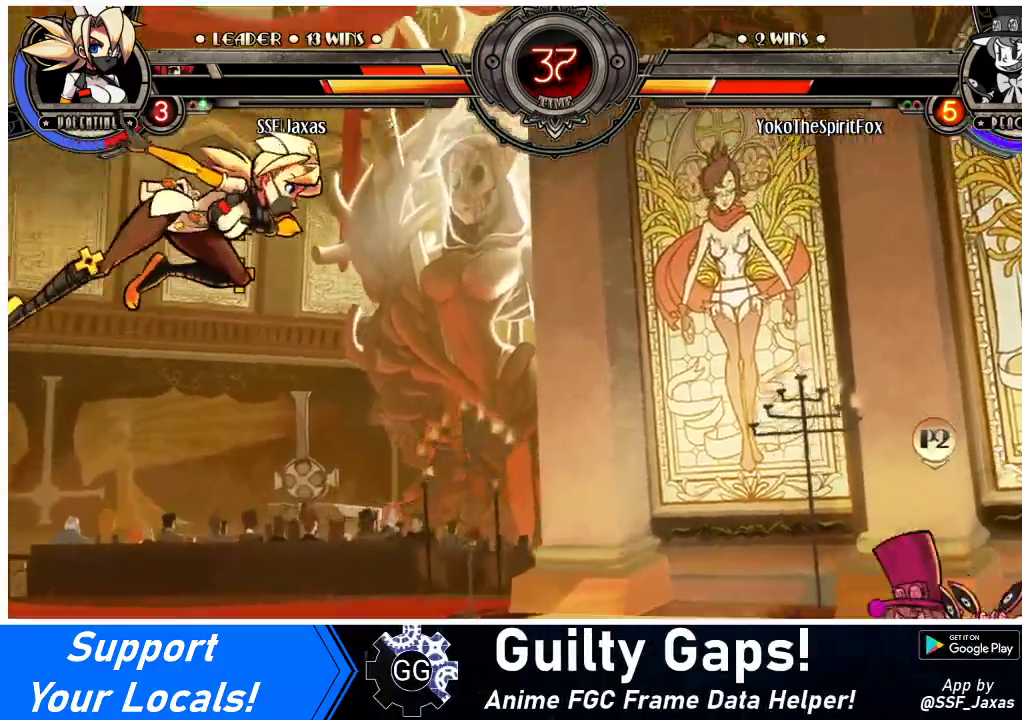
{"buttons": ["DPAD_DOWN", "DPAD_LEFT"], "events": [[467, "DPAD_DOWN", "down"]]}
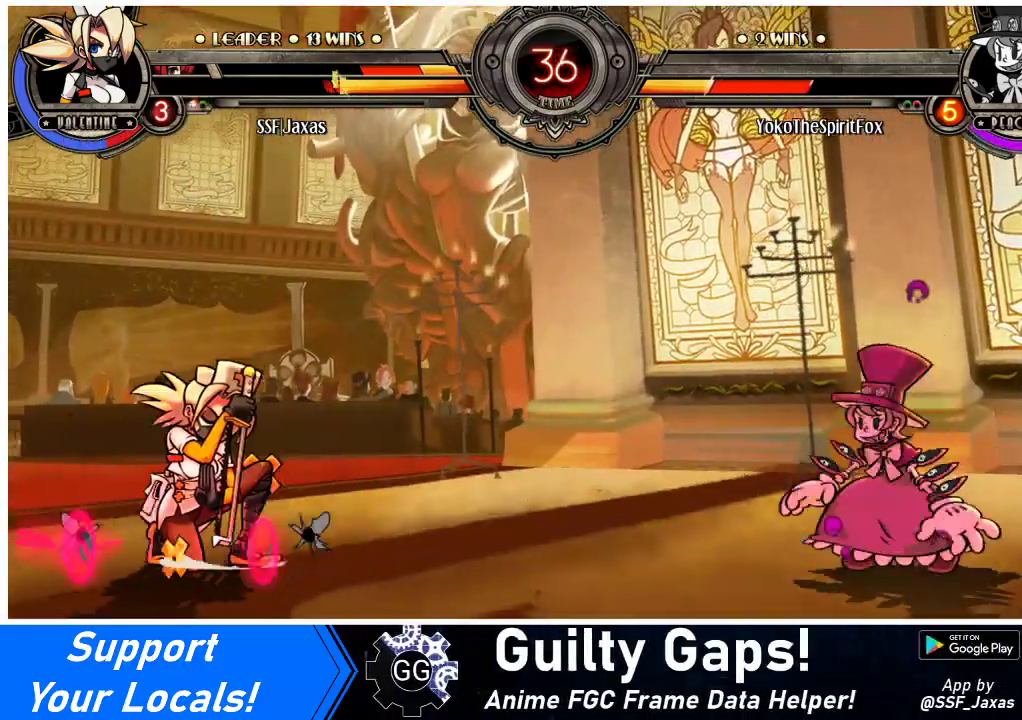
{"buttons": ["DPAD_DOWN", "DPAD_RIGHT"], "events": [[367, "DPAD_DOWN", "up"], [400, "DPAD_LEFT", "up"], [467, "DPAD_DOWN", "down"], [500, "DPAD_RIGHT", "down"]]}
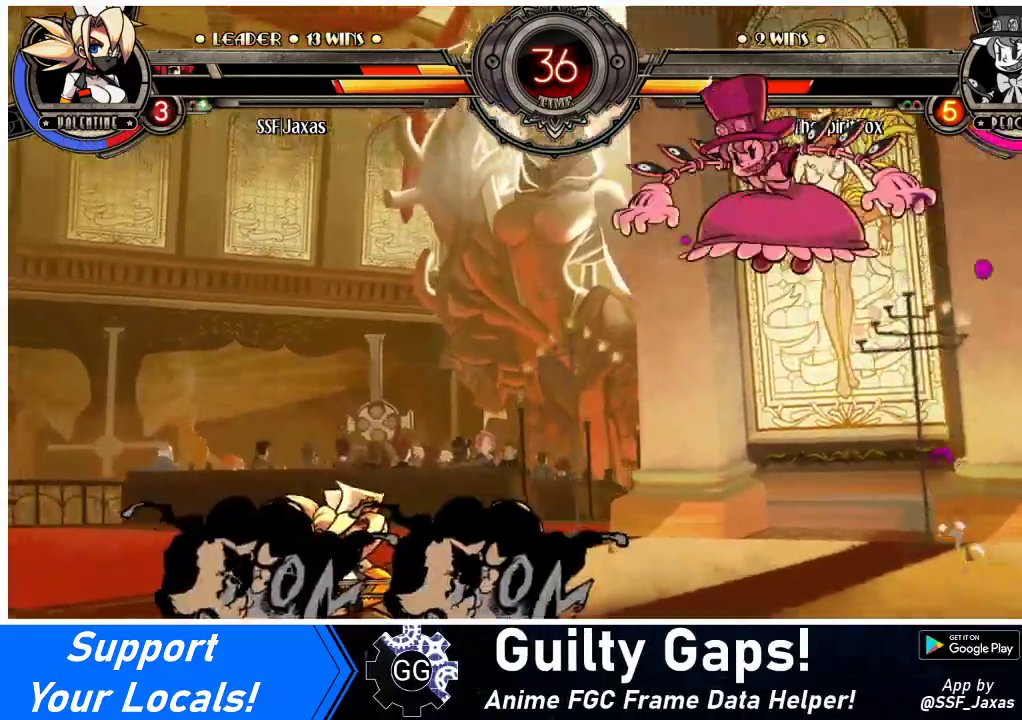
{"buttons": [], "events": [[33, "DPAD_DOWN", "up"], [67, "DPAD_RIGHT", "up"], [67, "SQUARE", "down"], [67, "TRIANGLE", "down"], [333, "SQUARE", "up"], [367, "TRIANGLE", "up"]]}
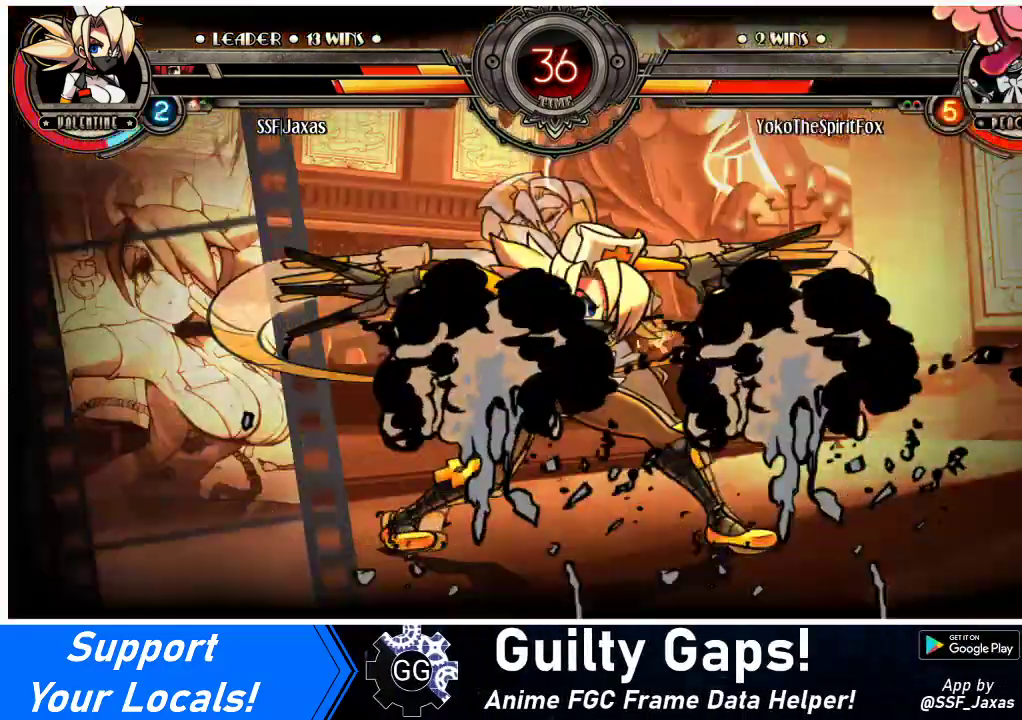
{"buttons": ["SQUARE", "TRIANGLE"], "events": [[133, "DPAD_DOWN", "down"], [200, "DPAD_RIGHT", "down"], [233, "DPAD_DOWN", "up"], [267, "DPAD_RIGHT", "up"], [267, "SQUARE", "down"], [267, "TRIANGLE", "down"], [333, "SQUARE", "up"], [333, "TRIANGLE", "up"], [367, "DPAD_DOWN", "down"], [400, "DPAD_RIGHT", "down"], [433, "DPAD_DOWN", "up"], [500, "DPAD_RIGHT", "up"], [500, "SQUARE", "down"], [500, "TRIANGLE", "down"]]}
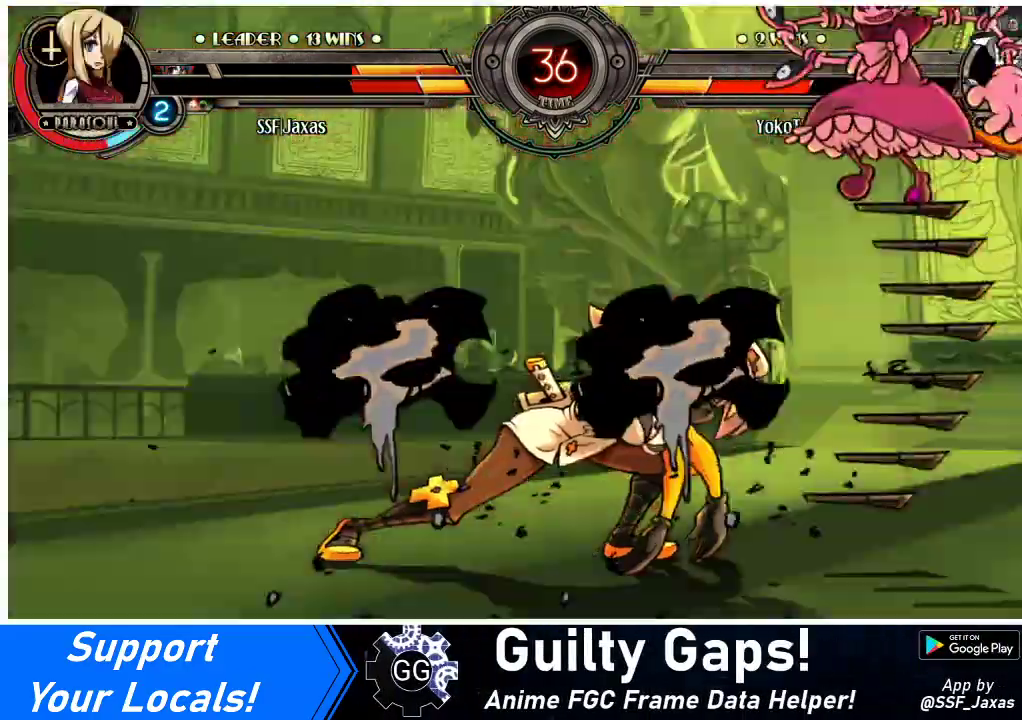
{"buttons": [], "events": [[33, "DPAD_DOWN", "down"], [67, "DPAD_RIGHT", "down"], [67, "SQUARE", "up"], [67, "TRIANGLE", "up"], [133, "DPAD_DOWN", "up"], [167, "DPAD_RIGHT", "up"], [200, "SQUARE", "down"], [200, "TRIANGLE", "down"], [233, "SQUARE", "up"], [267, "TRIANGLE", "up"]]}
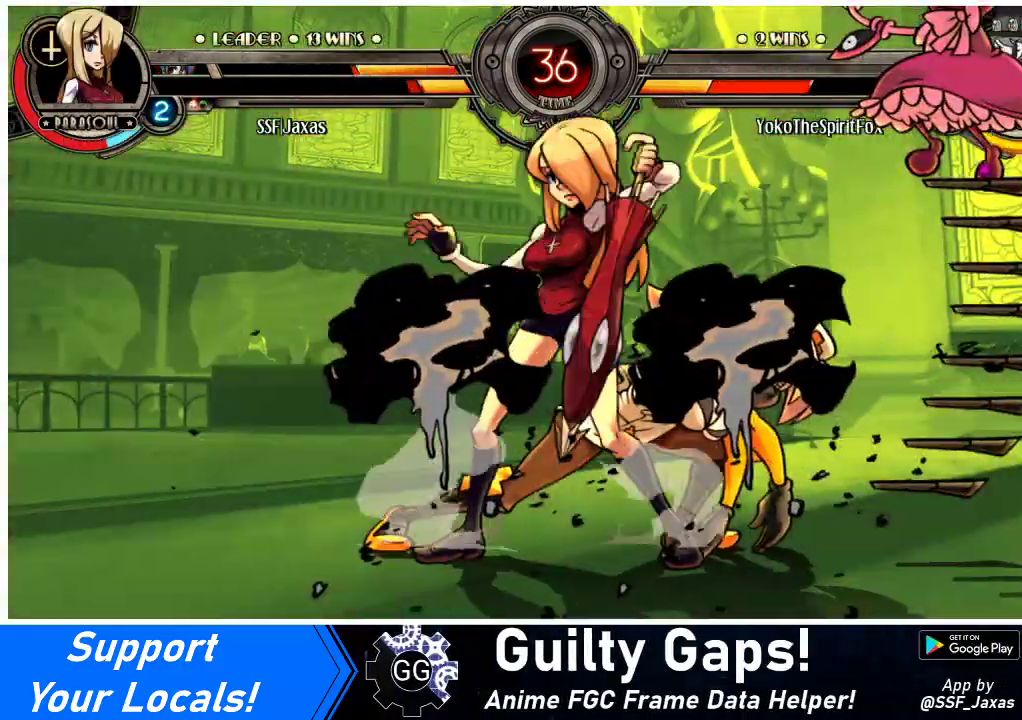
{"buttons": [], "events": []}
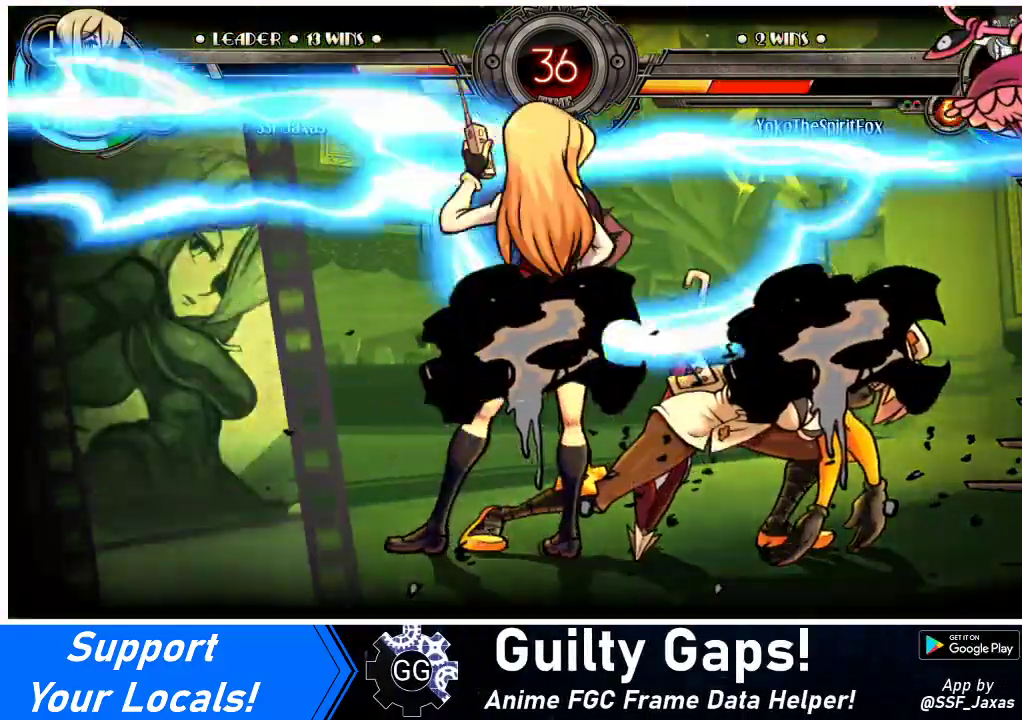
{"buttons": [], "events": []}
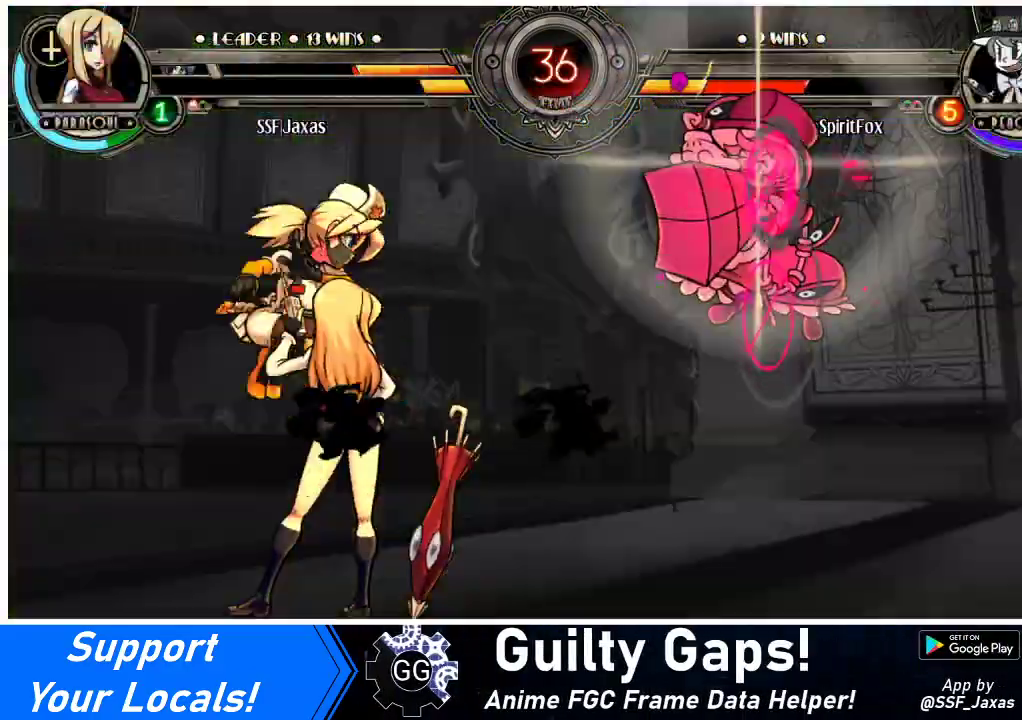
{"buttons": ["DPAD_LEFT"], "events": [[500, "DPAD_LEFT", "down"]]}
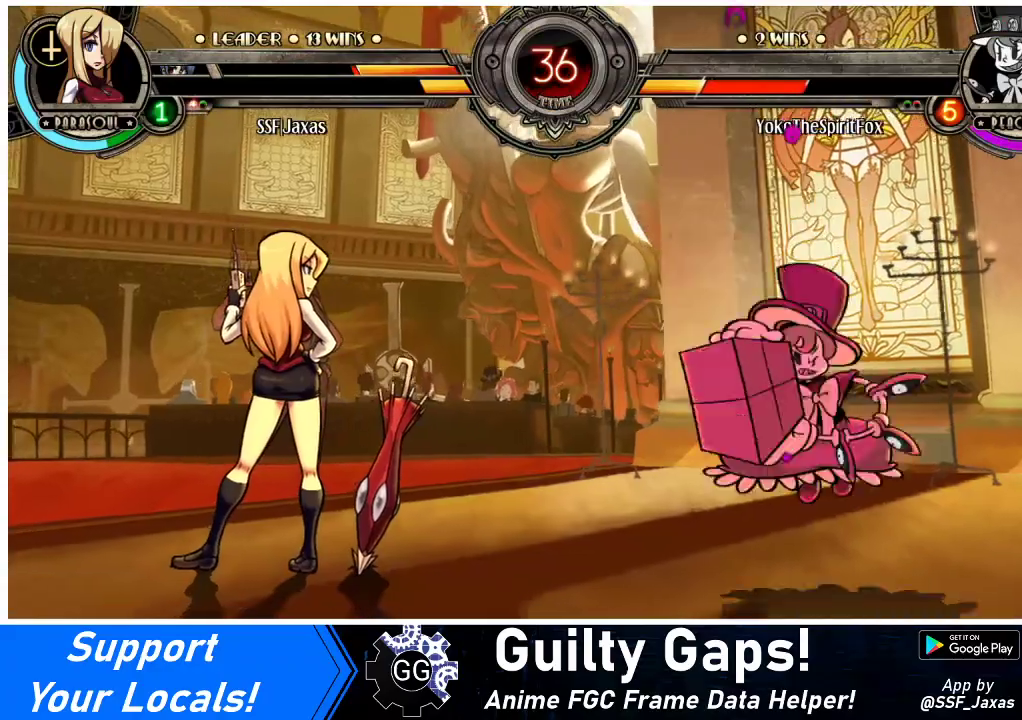
{"buttons": ["DPAD_DOWN", "DPAD_LEFT"], "events": [[33, "DPAD_DOWN", "down"], [233, "DPAD_DOWN", "up"], [400, "DPAD_DOWN", "down"]]}
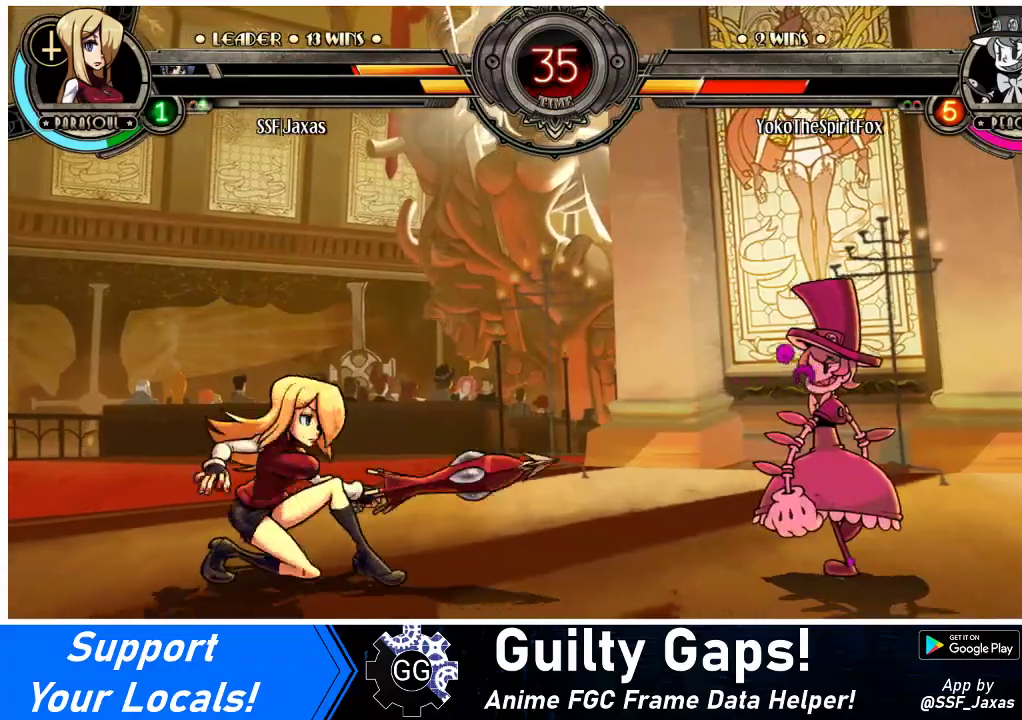
{"buttons": ["DPAD_LEFT"], "events": [[133, "DPAD_DOWN", "up"]]}
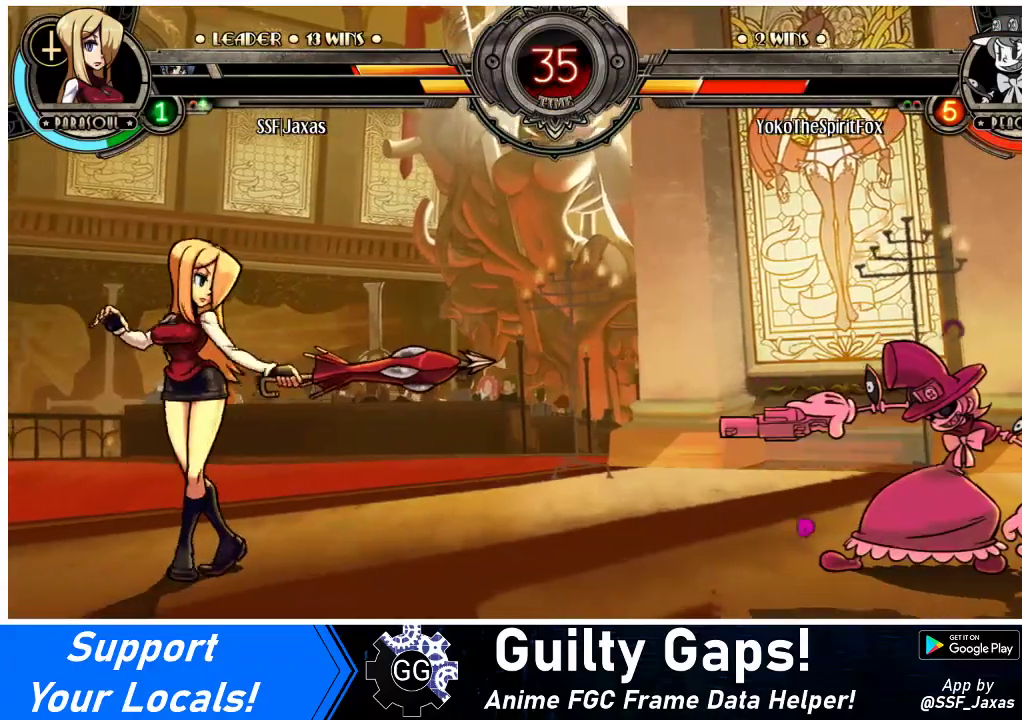
{"buttons": ["DPAD_DOWN", "DPAD_LEFT"], "events": [[33, "DPAD_LEFT", "up"], [67, "DPAD_RIGHT", "down"], [300, "DPAD_LEFT", "down"], [300, "DPAD_RIGHT", "up"], [333, "DPAD_DOWN", "down"]]}
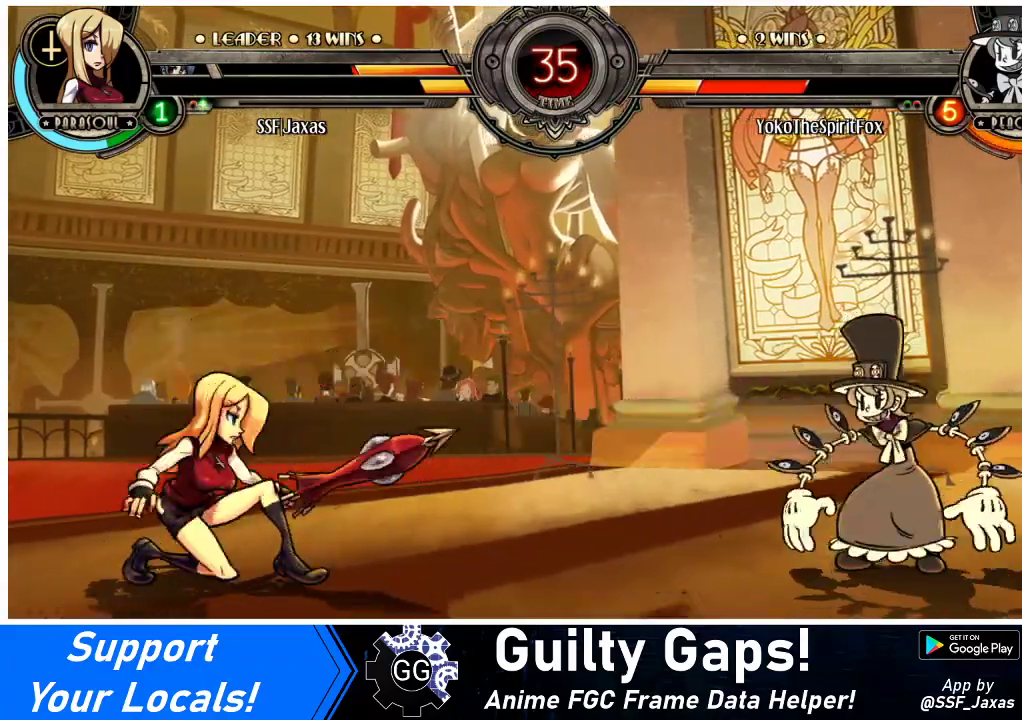
{"buttons": ["DPAD_LEFT"], "events": [[133, "DPAD_DOWN", "up"], [200, "DPAD_LEFT", "up"], [200, "DPAD_RIGHT", "down"], [300, "DPAD_RIGHT", "up"], [367, "DPAD_RIGHT", "down"], [433, "DPAD_LEFT", "down"], [433, "DPAD_RIGHT", "up"]]}
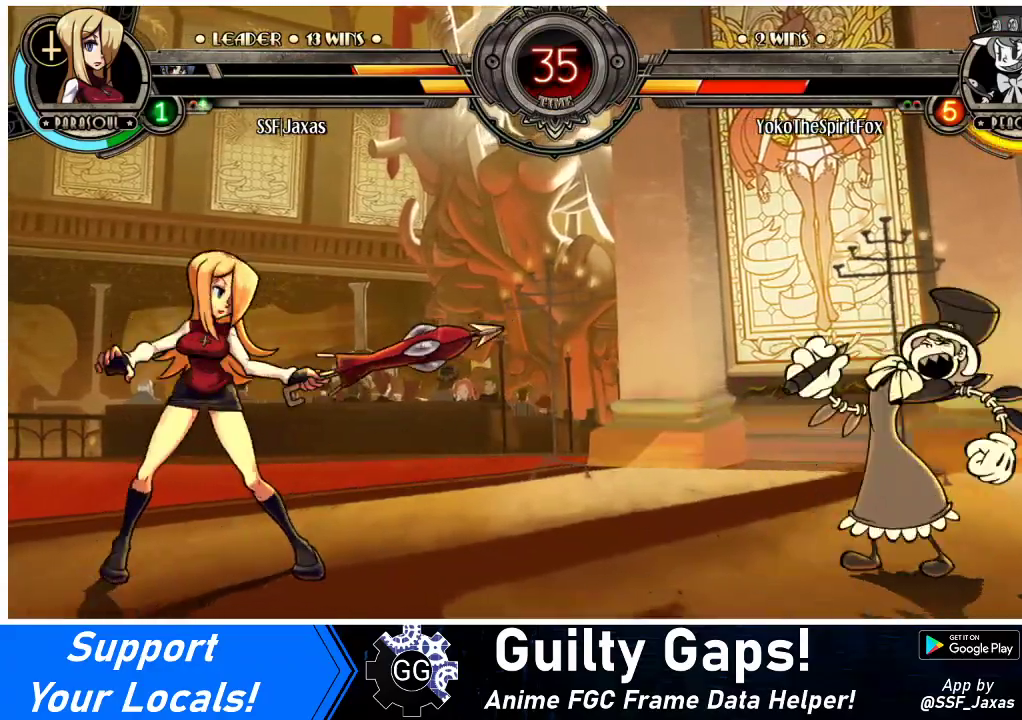
{"buttons": ["DPAD_LEFT"], "events": [[33, "DPAD_DOWN", "down"], [267, "DPAD_DOWN", "up"]]}
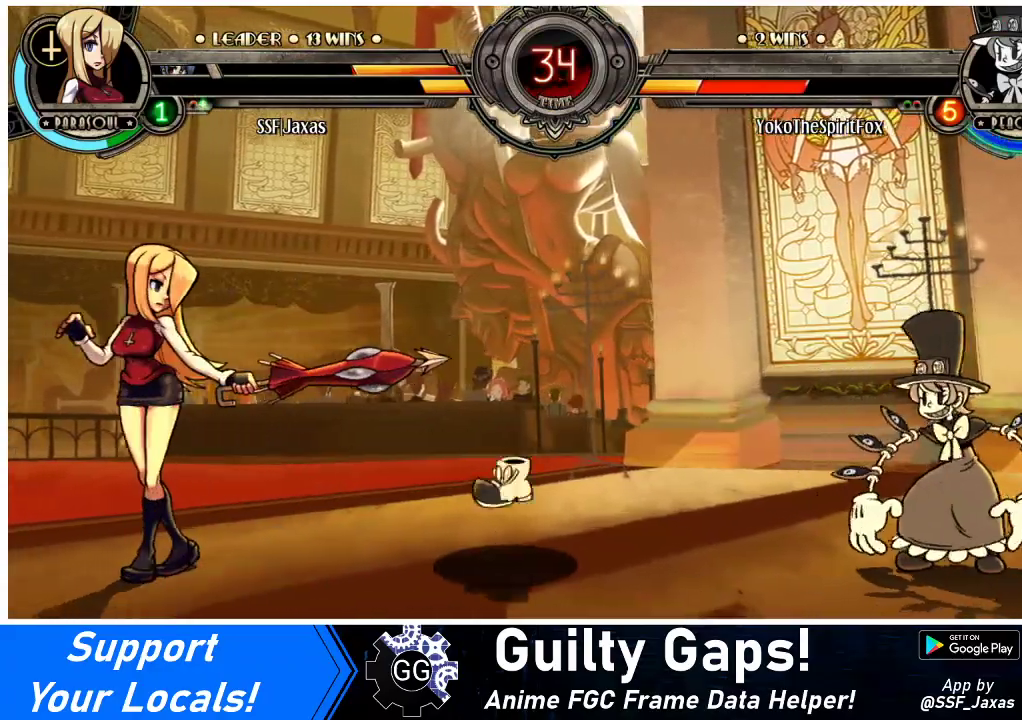
{"buttons": ["DPAD_RIGHT"], "events": [[100, "DPAD_DOWN", "down"], [367, "DPAD_DOWN", "up"], [433, "DPAD_LEFT", "up"], [433, "DPAD_RIGHT", "down"]]}
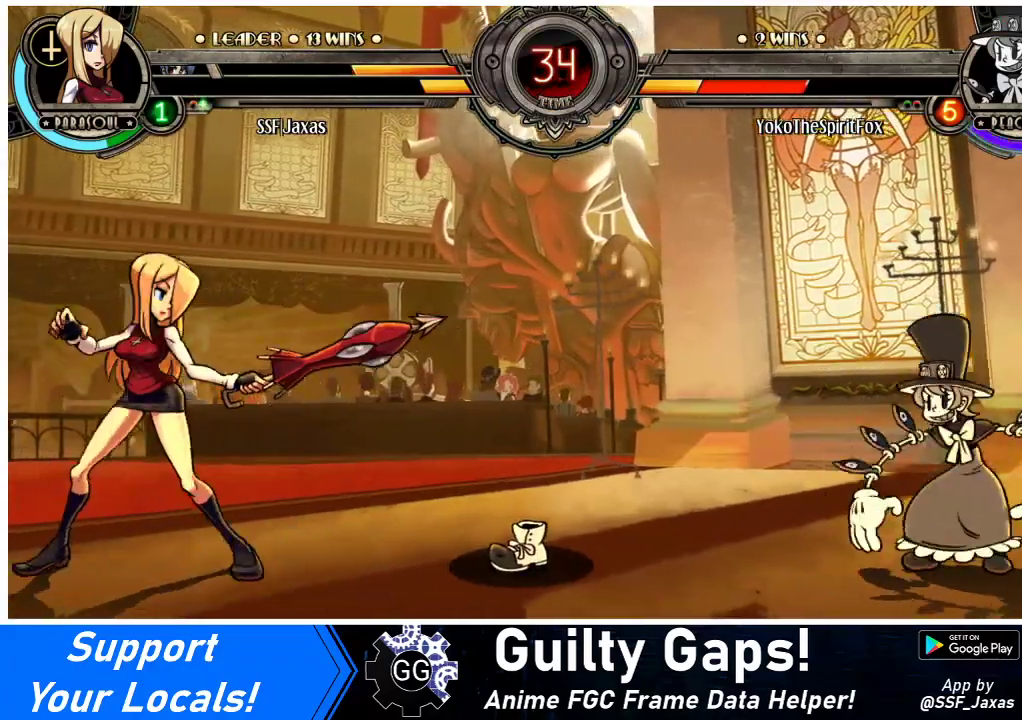
{"buttons": ["DPAD_LEFT"], "events": [[133, "DPAD_RIGHT", "up"], [167, "DPAD_LEFT", "down"]]}
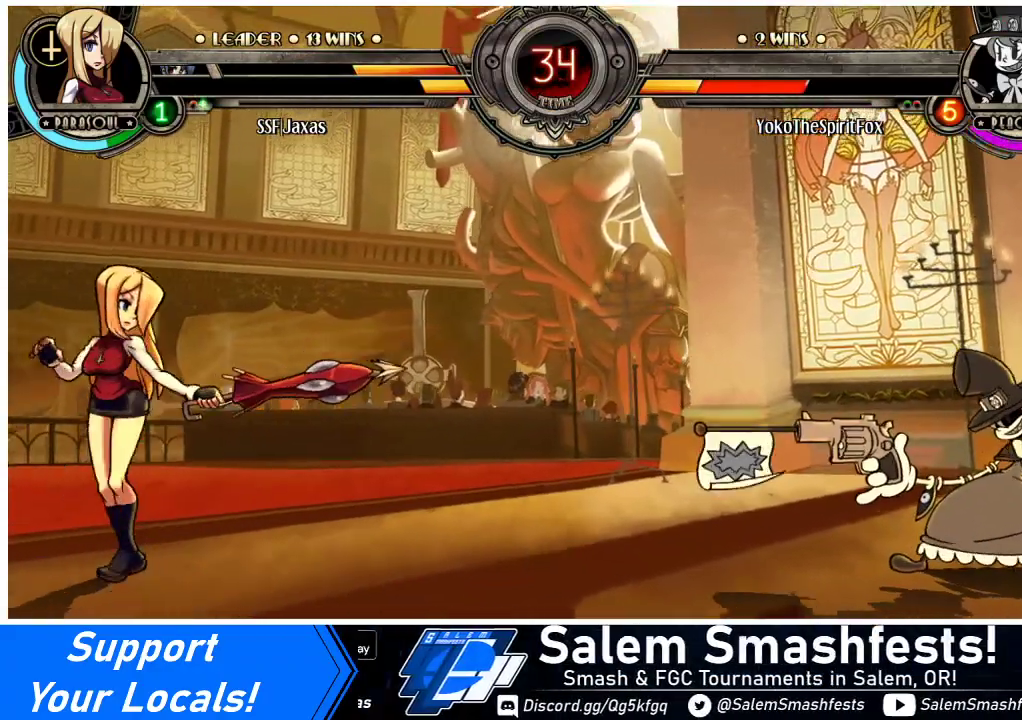
{"buttons": ["DPAD_DOWN", "DPAD_LEFT"], "events": [[100, "DPAD_LEFT", "up"], [267, "DPAD_LEFT", "down"], [300, "DPAD_DOWN", "down"]]}
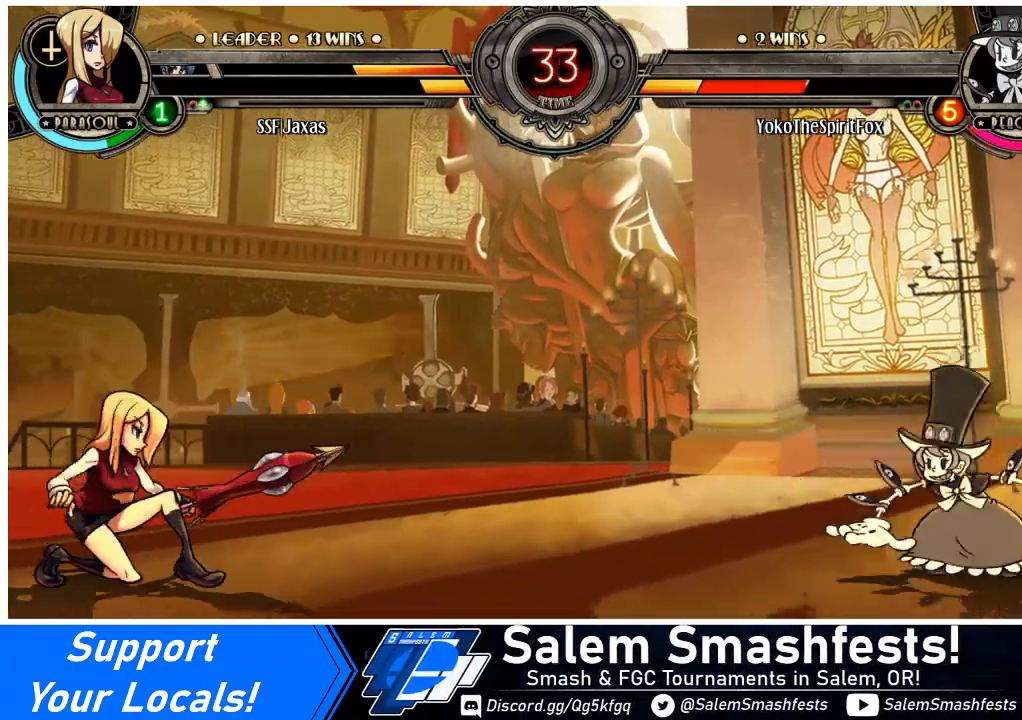
{"buttons": ["DPAD_LEFT"], "events": [[67, "DPAD_DOWN", "up"], [67, "DPAD_LEFT", "up"], [67, "DPAD_RIGHT", "down"], [133, "R1", "down"], [167, "DPAD_RIGHT", "up"], [200, "DPAD_LEFT", "down"], [200, "R1", "up"]]}
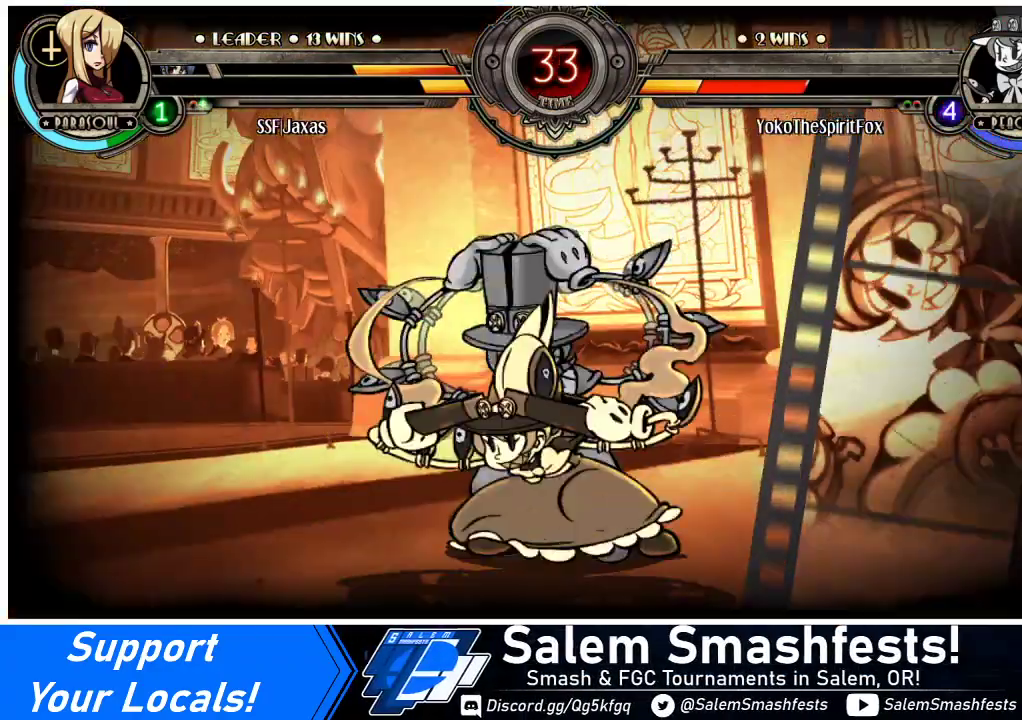
{"buttons": ["DPAD_LEFT"], "events": [[267, "DPAD_DOWN", "down"], [433, "DPAD_DOWN", "up"]]}
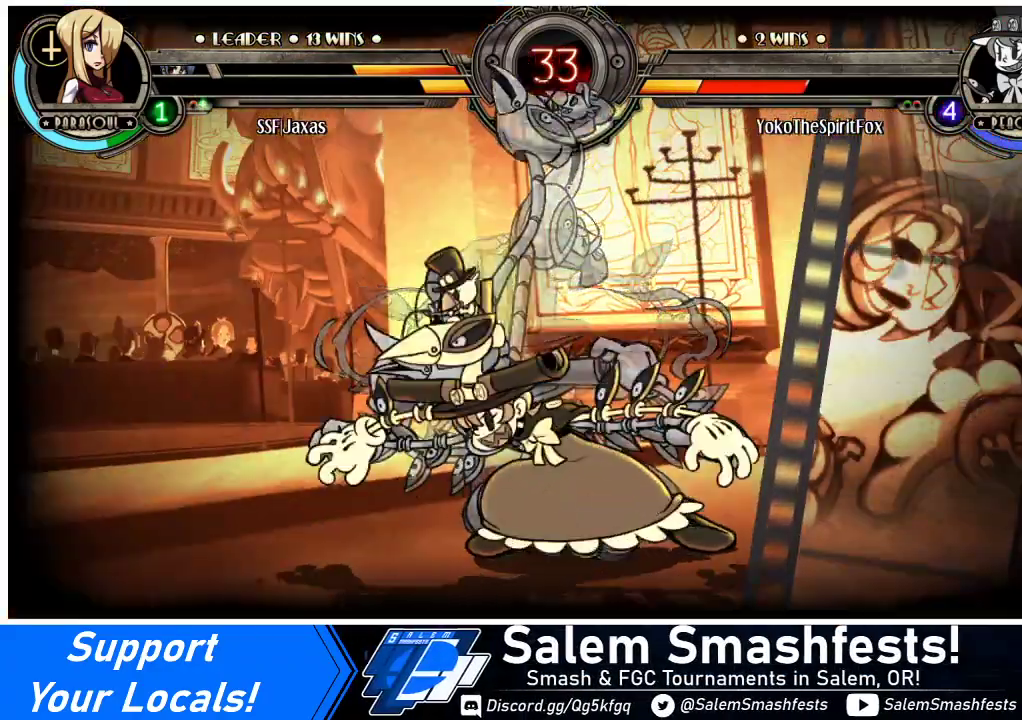
{"buttons": ["DPAD_DOWN"], "events": [[133, "DPAD_DOWN", "down"], [167, "DPAD_LEFT", "up"], [200, "DPAD_RIGHT", "down"], [233, "DPAD_DOWN", "up"], [267, "SQUARE", "down"], [300, "DPAD_RIGHT", "up"], [300, "TRIANGLE", "down"], [333, "DPAD_DOWN", "down"], [333, "SQUARE", "up"], [333, "TRIANGLE", "up"], [367, "DPAD_RIGHT", "down"], [400, "DPAD_DOWN", "up"], [433, "DPAD_RIGHT", "up"], [467, "DPAD_DOWN", "down"], [467, "SQUARE", "down"], [467, "TRIANGLE", "down"], [500, "SQUARE", "up"], [500, "TRIANGLE", "up"]]}
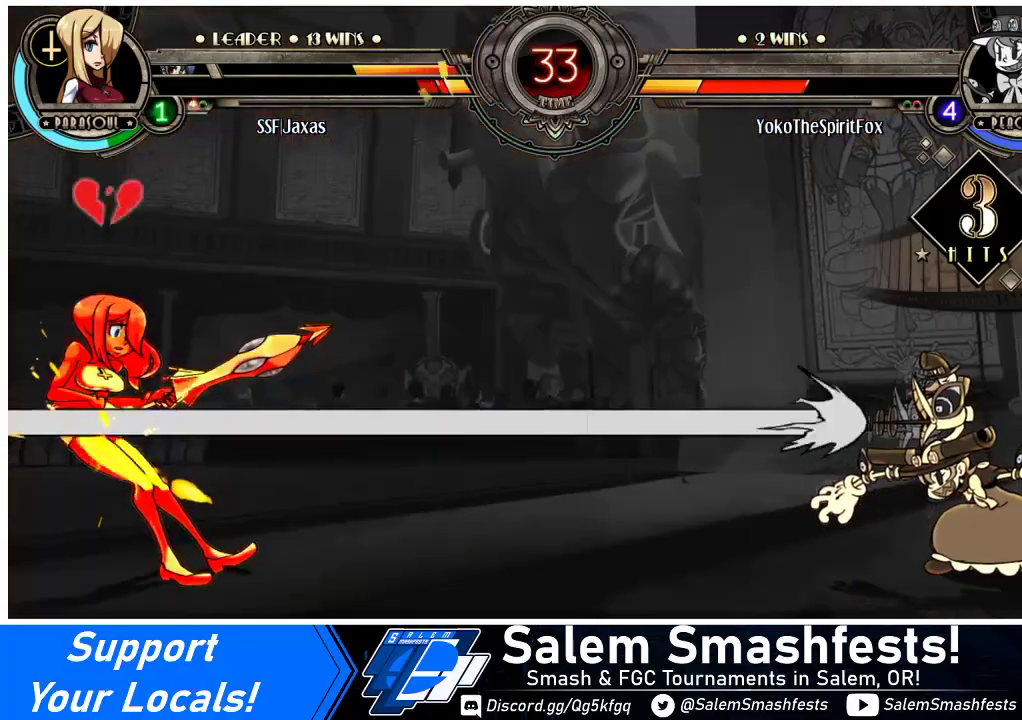
{"buttons": ["DPAD_LEFT"], "events": [[33, "DPAD_RIGHT", "down"], [67, "DPAD_DOWN", "up"], [67, "SQUARE", "down"], [67, "TRIANGLE", "down"], [133, "DPAD_DOWN", "down"], [133, "DPAD_RIGHT", "up"], [167, "SQUARE", "up"], [167, "TRIANGLE", "up"], [200, "DPAD_RIGHT", "down"], [233, "DPAD_DOWN", "up"], [300, "DPAD_RIGHT", "up"], [367, "DPAD_LEFT", "down"]]}
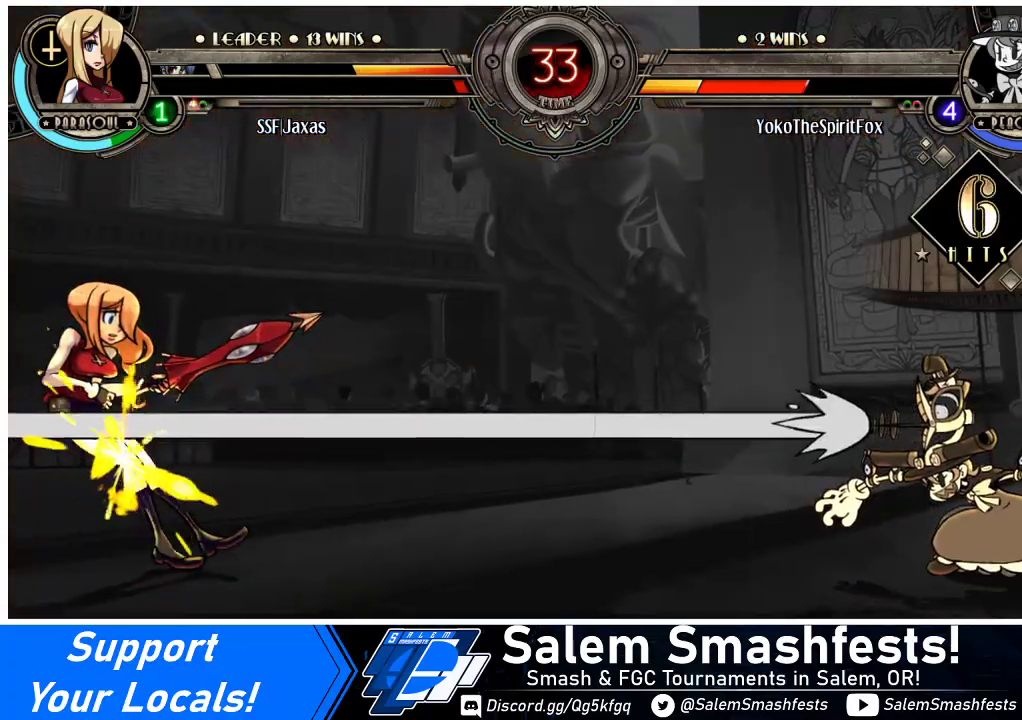
{"buttons": ["DPAD_LEFT"], "events": []}
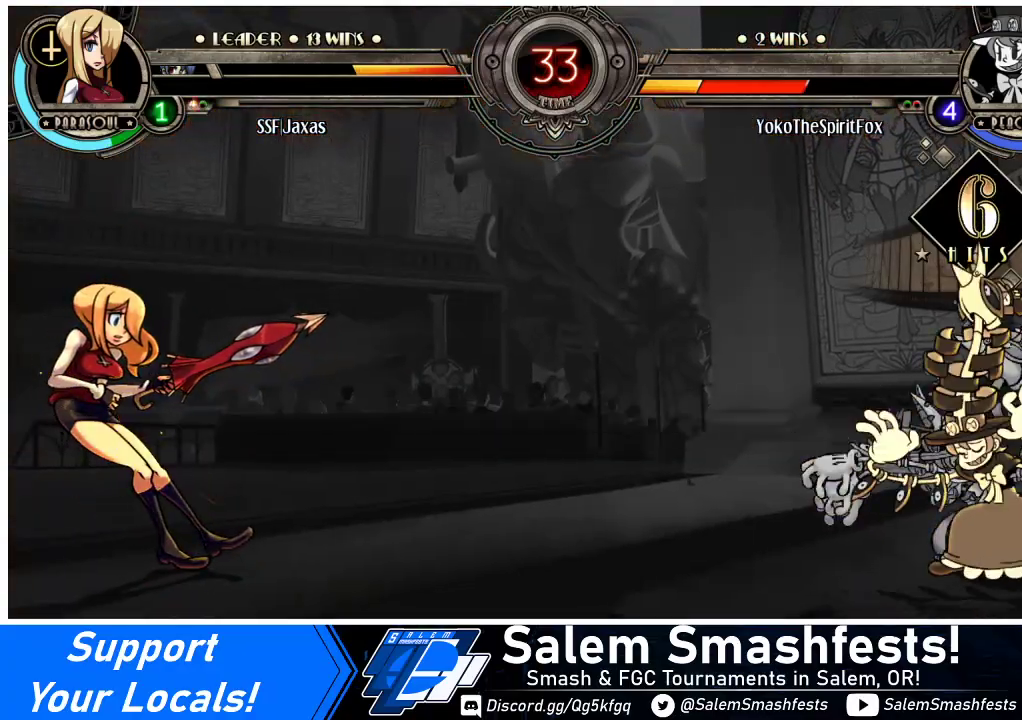
{"buttons": [], "events": [[367, "DPAD_LEFT", "up"]]}